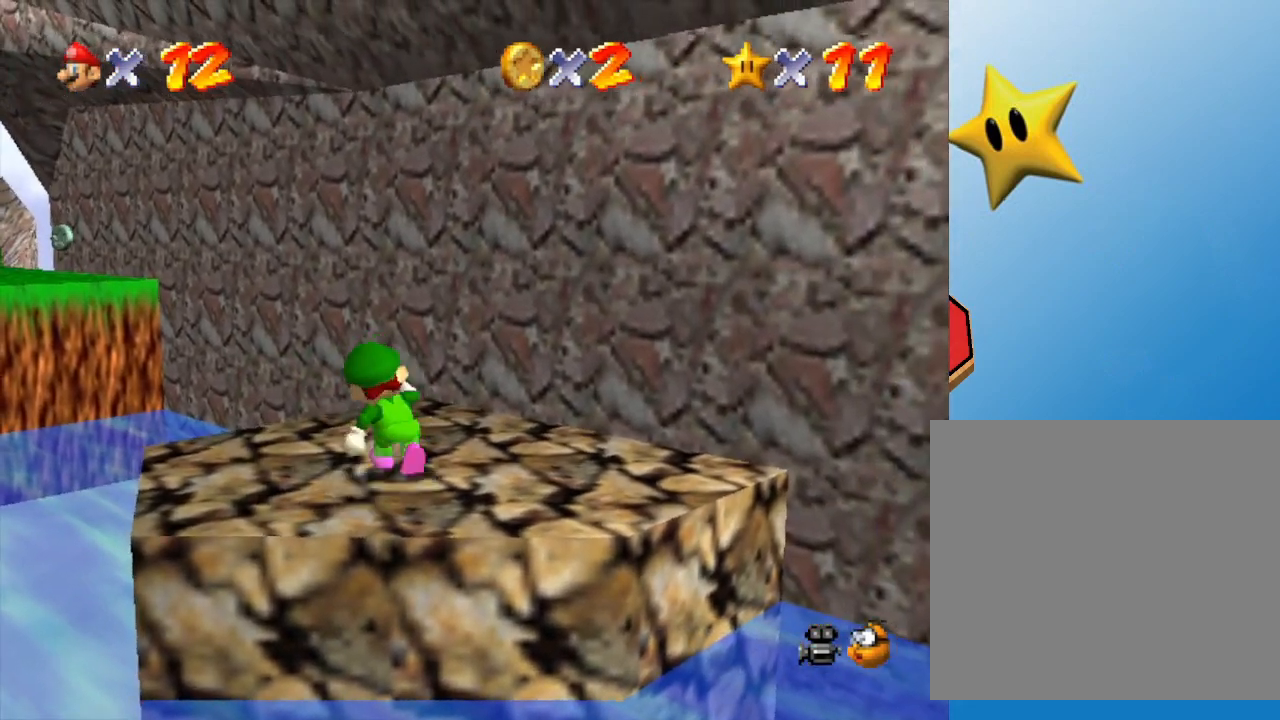
Gameplay with a controller (Nintendo layout); each line is a JSON object with the inputs held at the frame after it. "events" lists button and stick changes between this image and that frame as [ms after this image, input, new state], when the widget could be followed in between. Not read: L3 R3.
{"buttons": ["A", "Z"], "left_stick": "up-left", "events": [[33, "left_stick", "up-left"], [167, "Z", "down"], [250, "A", "down"]]}
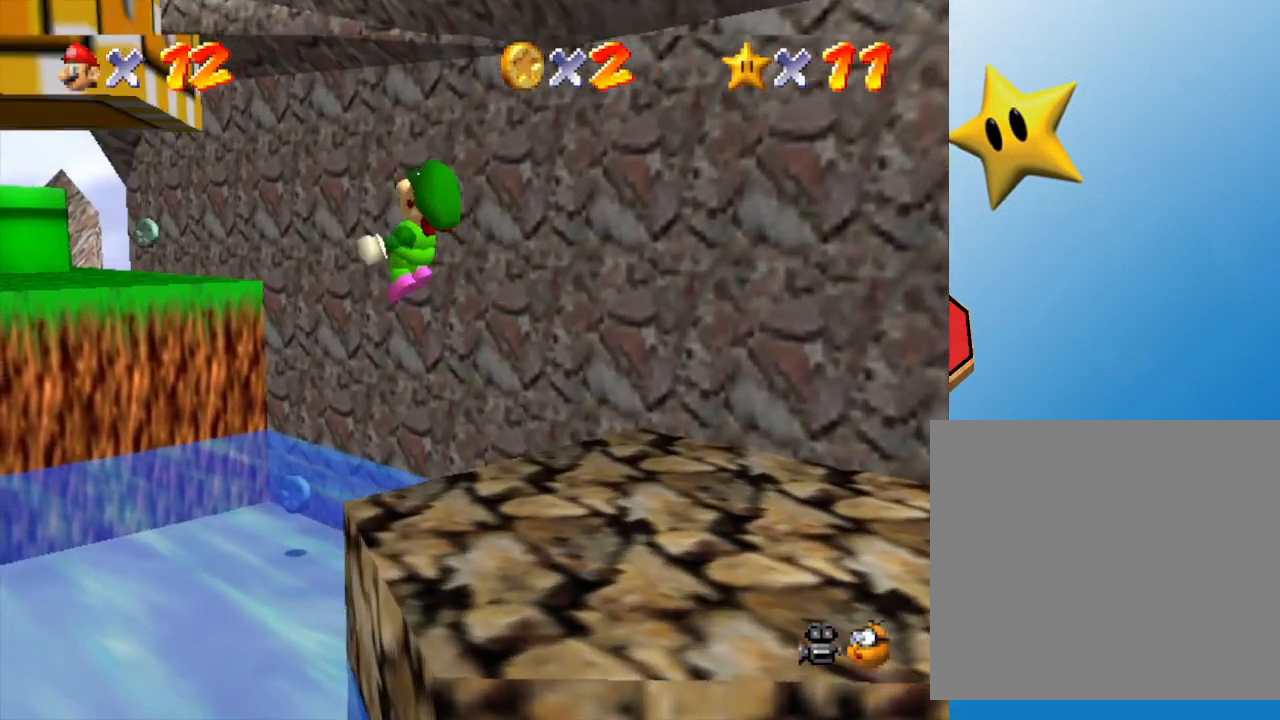
{"buttons": [], "left_stick": "up-left", "events": [[133, "left_stick", "left"], [400, "Z", "up"], [433, "A", "up"], [433, "left_stick", "up-left"]]}
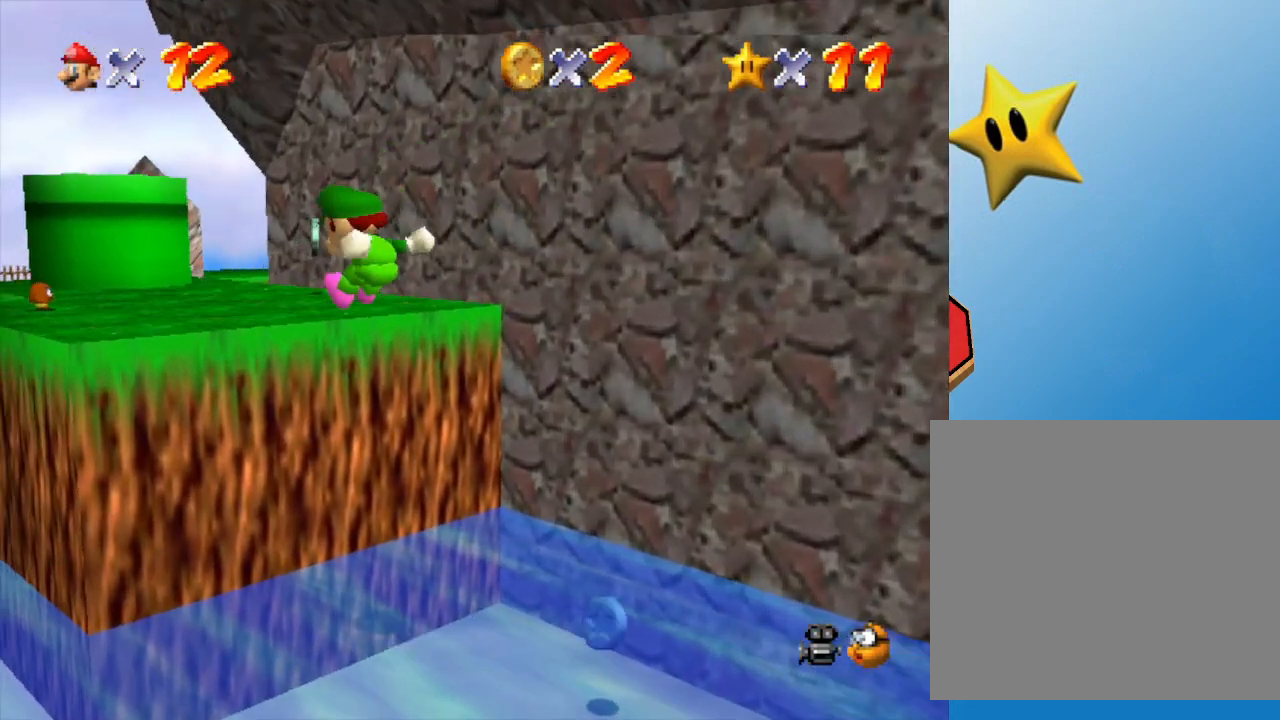
{"buttons": ["A"], "left_stick": "up-left", "events": [[400, "A", "down"]]}
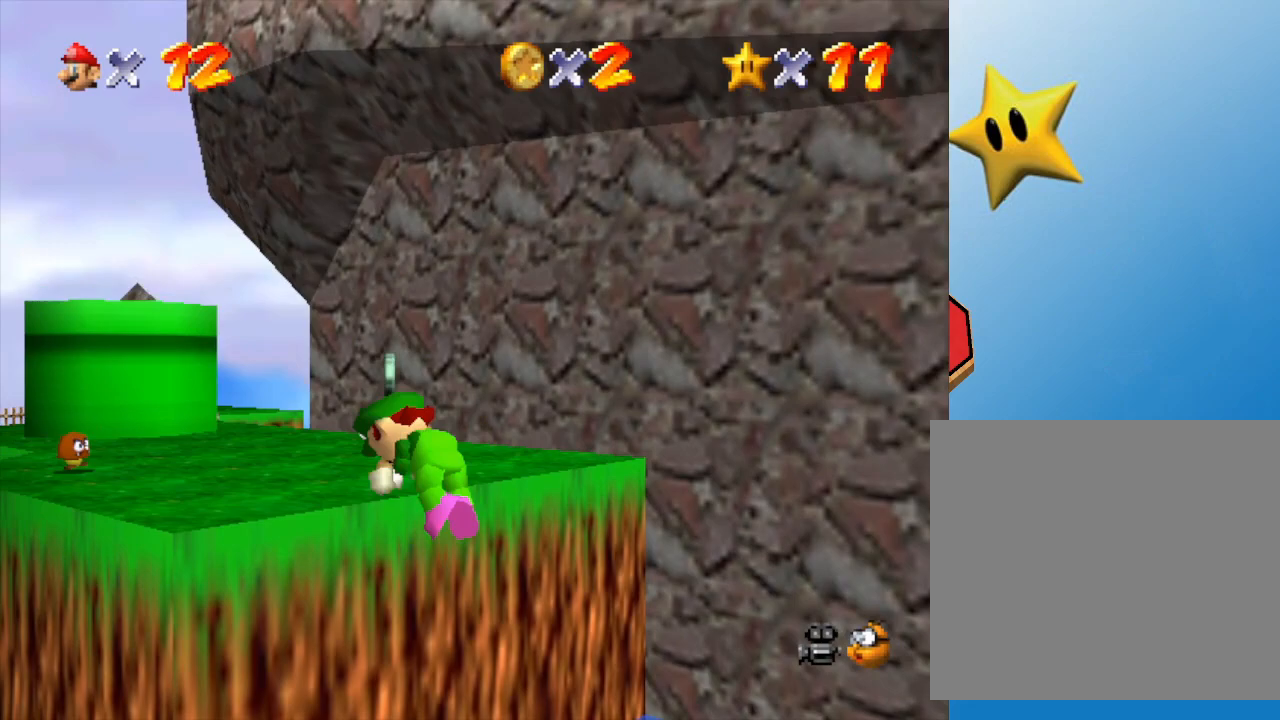
{"buttons": [], "left_stick": "up-left", "events": [[83, "A", "up"]]}
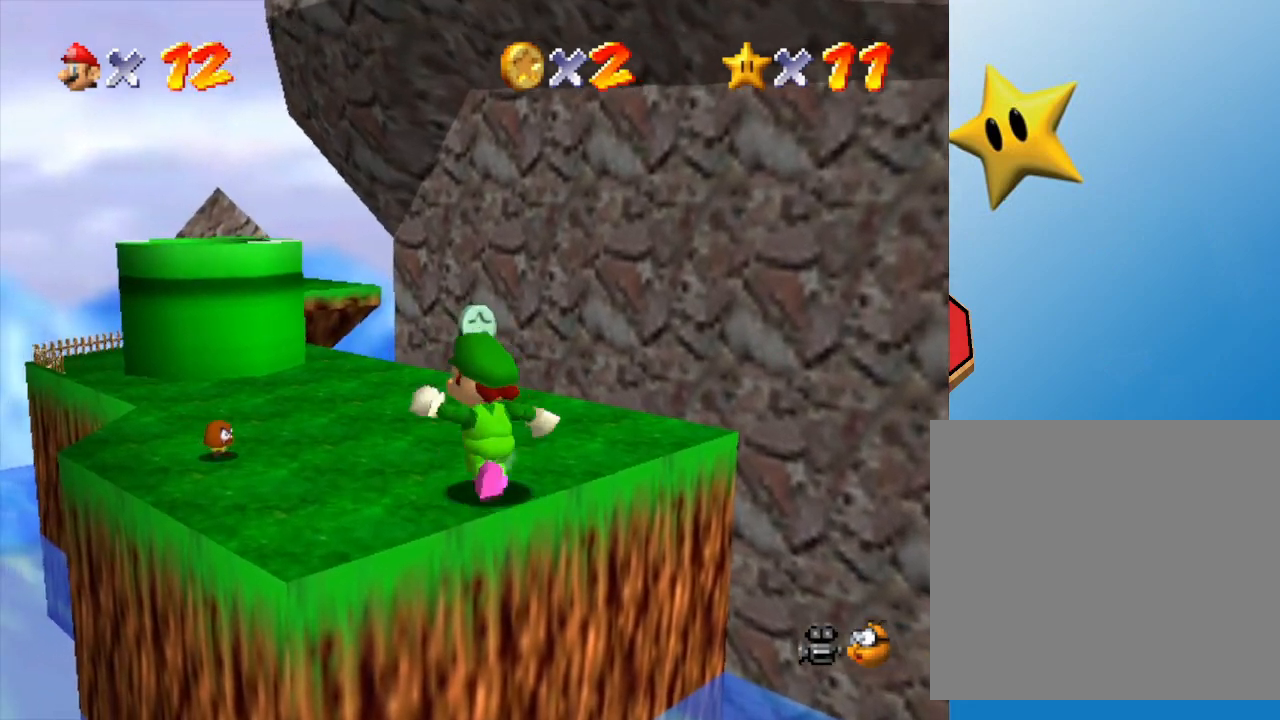
{"buttons": [], "left_stick": "up-left", "events": [[133, "A", "down"], [283, "A", "up"]]}
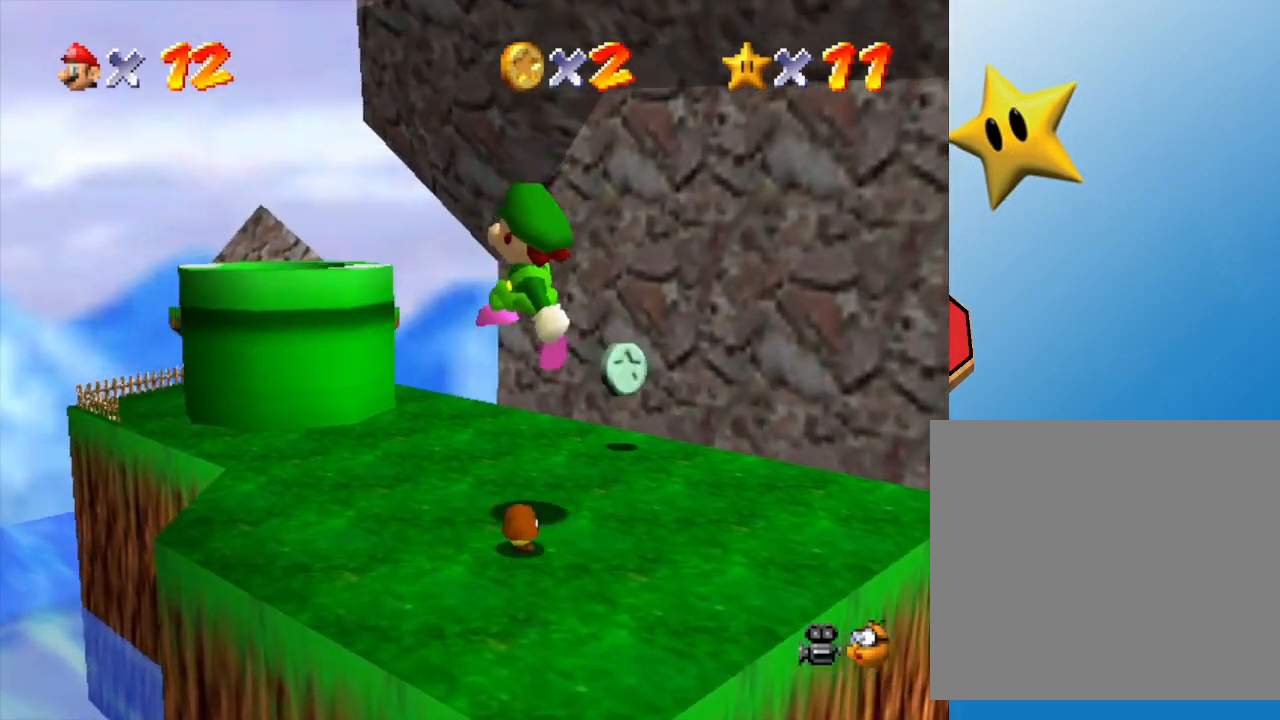
{"buttons": [], "left_stick": "down-right", "events": [[217, "A", "down"], [217, "left_stick", "center"], [317, "left_stick", "down-right"], [467, "A", "up"]]}
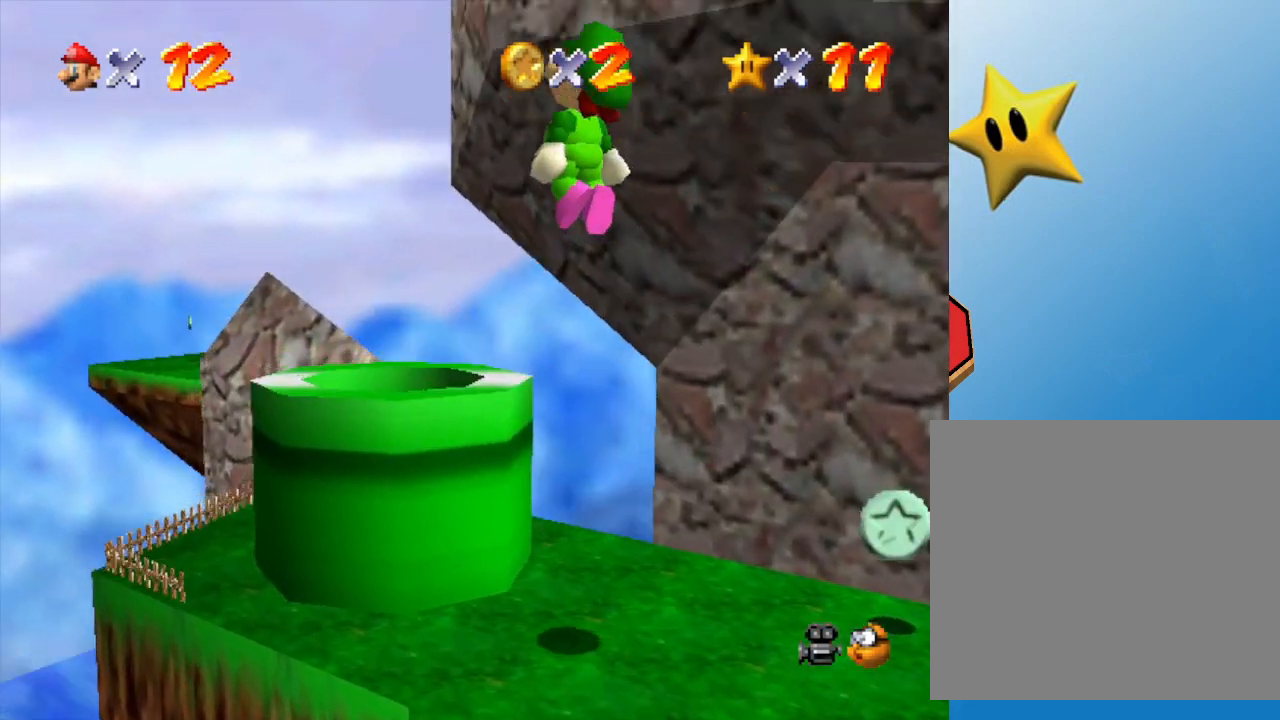
{"buttons": [], "left_stick": "center", "events": [[50, "left_stick", "center"], [167, "left_stick", "up-left"], [300, "left_stick", "center"]]}
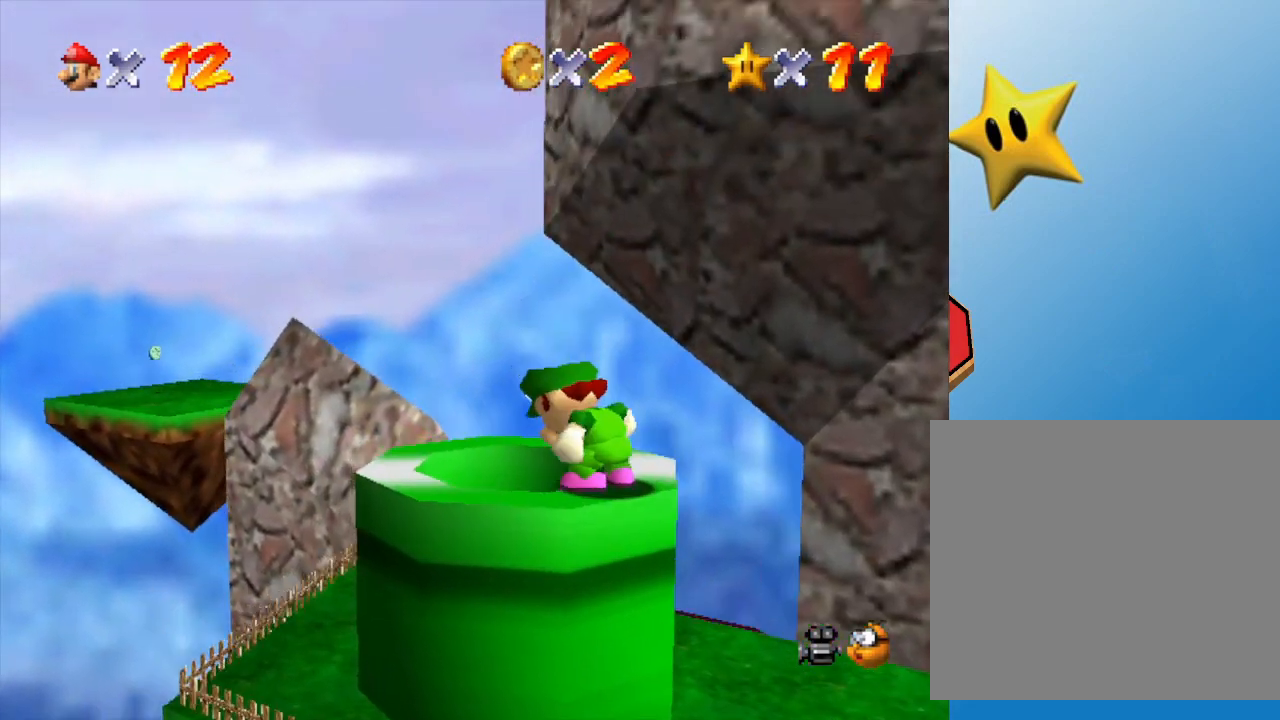
{"buttons": [], "left_stick": "center", "events": []}
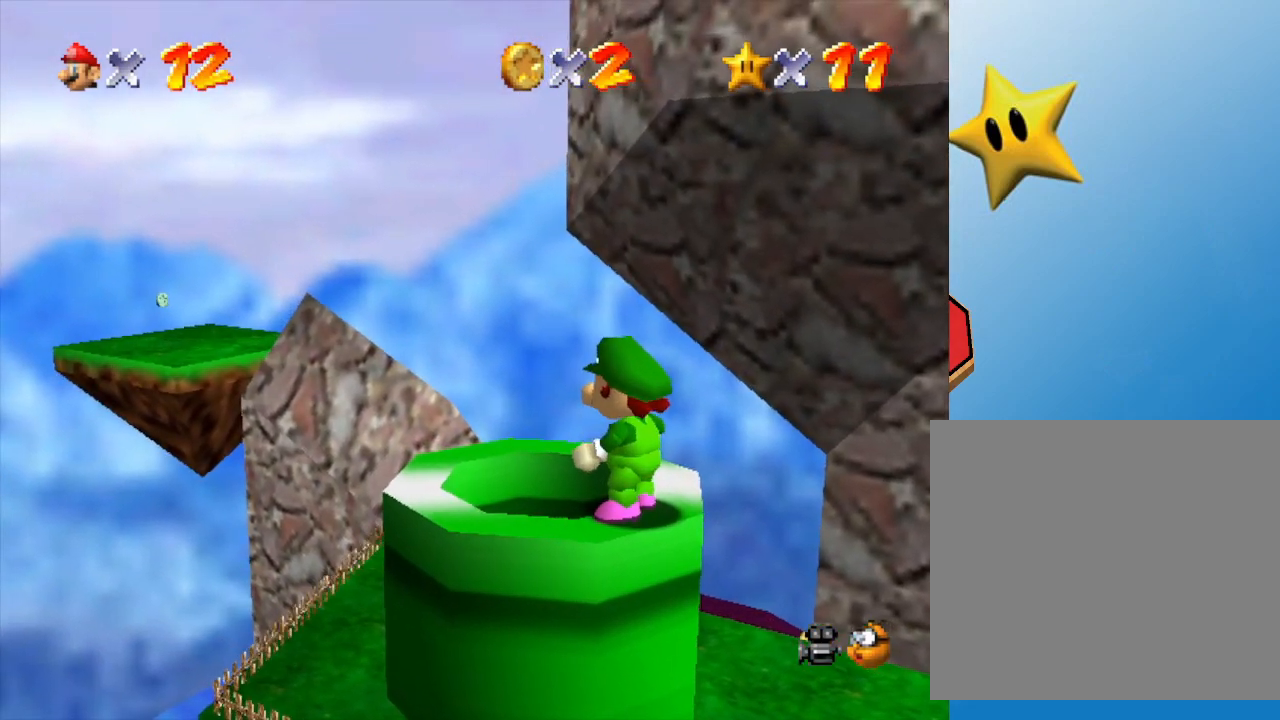
{"buttons": [], "left_stick": "center", "events": [[17, "left_stick", "left"], [133, "left_stick", "center"]]}
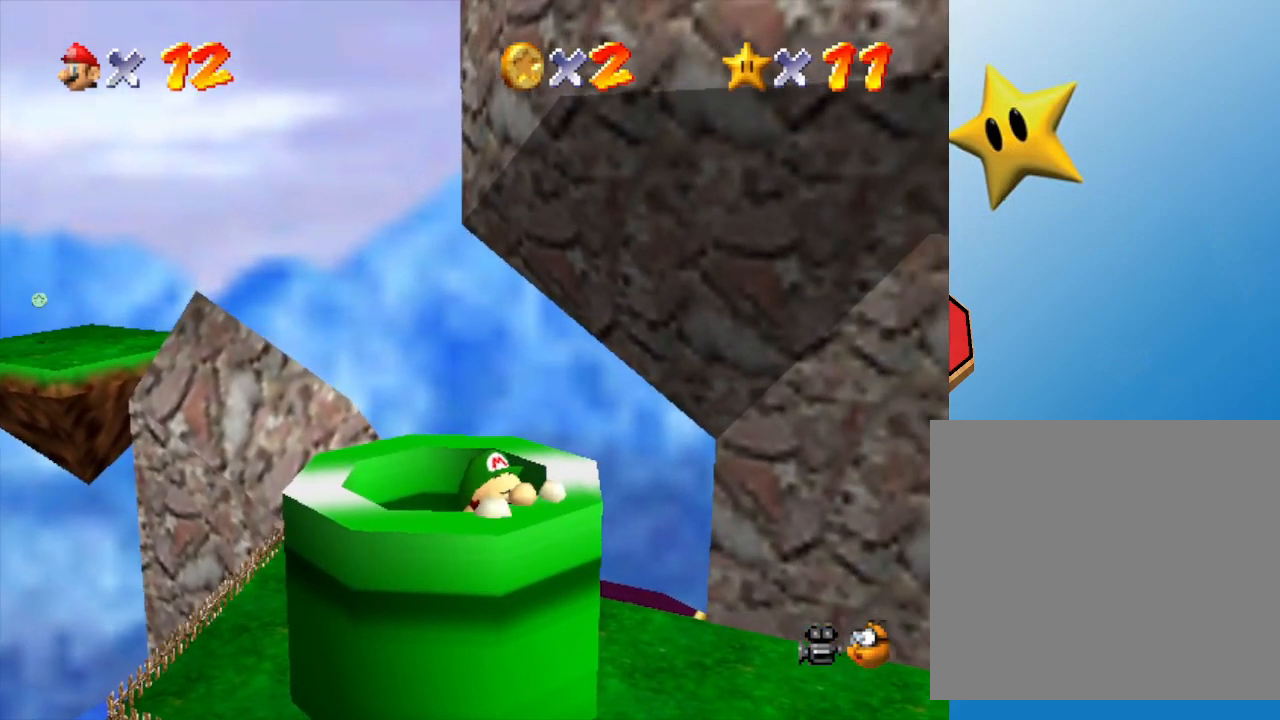
{"buttons": ["C_LEFT"], "left_stick": "center", "events": [[33, "A", "down"], [200, "A", "up"], [433, "C_LEFT", "down"]]}
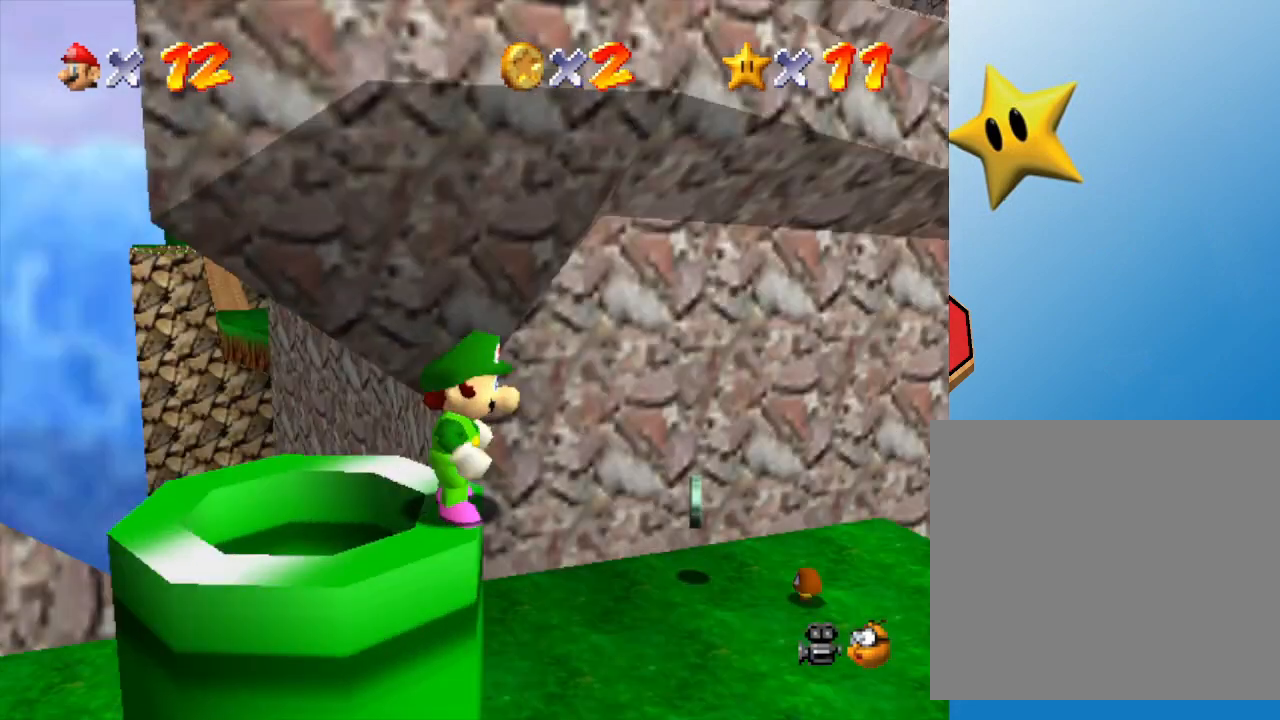
{"buttons": [], "left_stick": "center", "events": [[83, "C_LEFT", "up"], [400, "left_stick", "down"], [500, "left_stick", "center"]]}
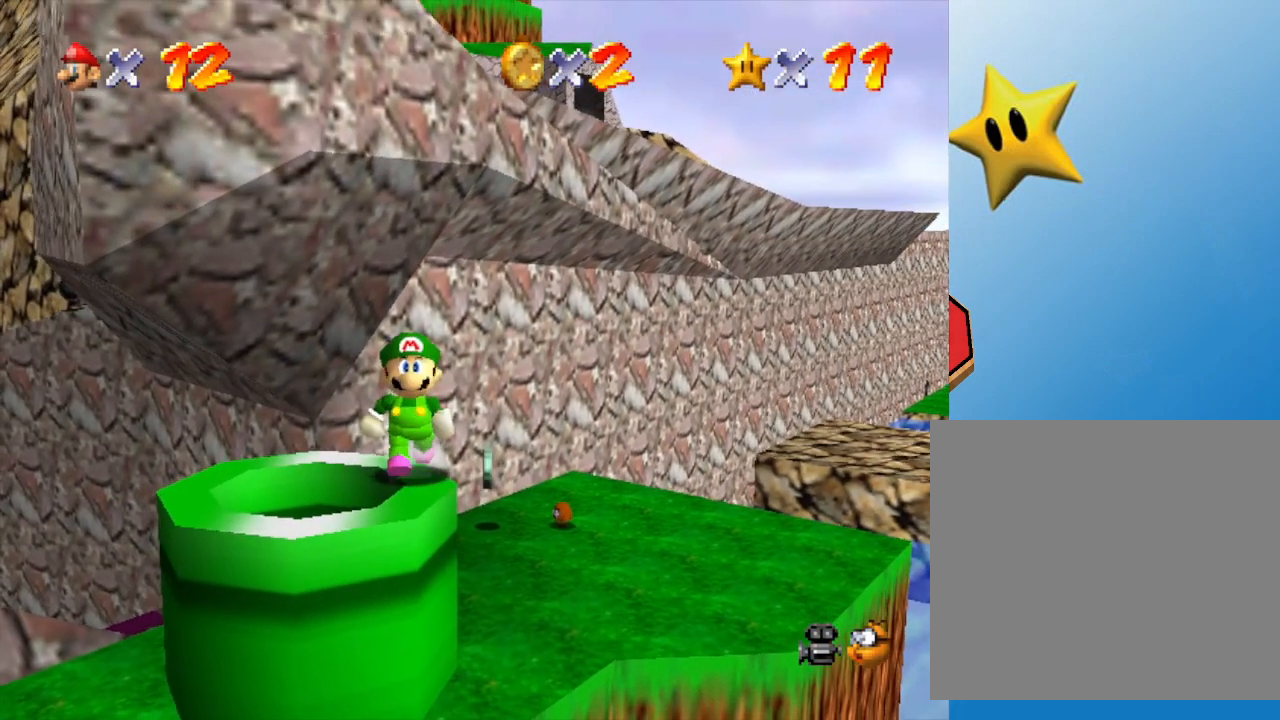
{"buttons": ["A", "Z"], "left_stick": "center", "events": [[333, "Z", "down"], [417, "A", "down"]]}
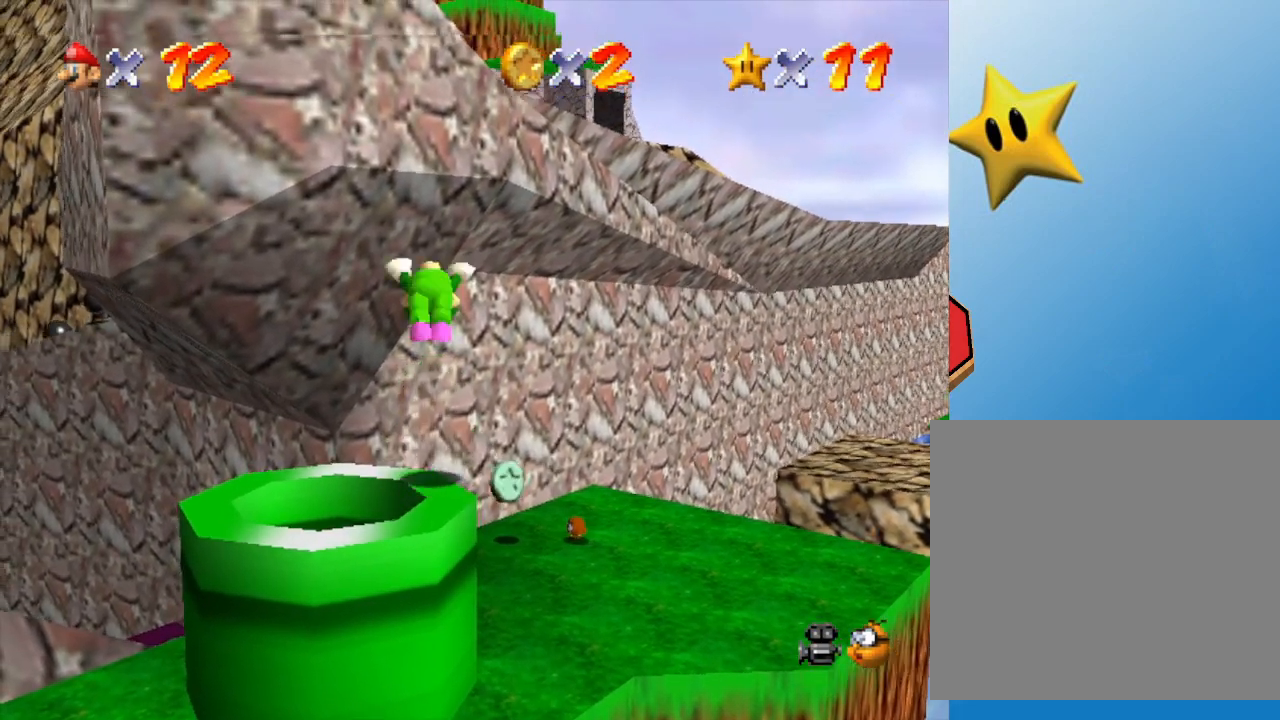
{"buttons": ["A", "Z"], "left_stick": "up", "events": [[183, "left_stick", "up-right"], [400, "left_stick", "up"]]}
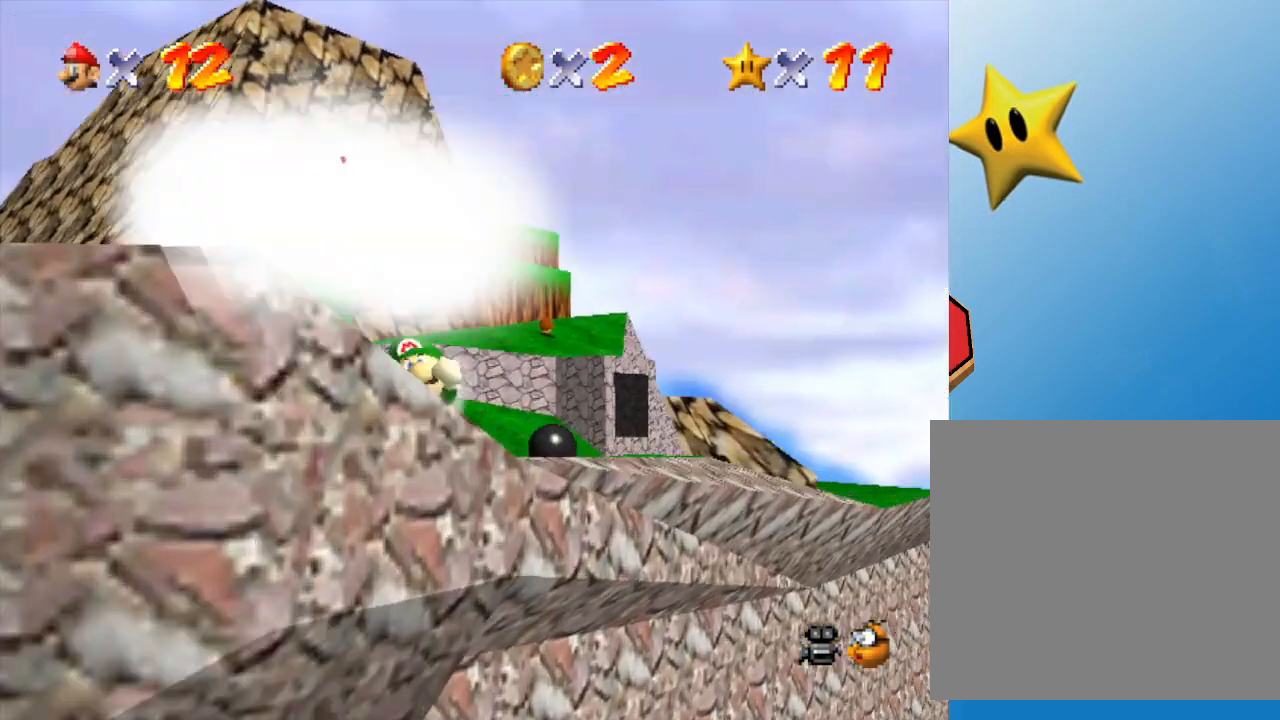
{"buttons": [], "left_stick": "up", "events": [[33, "A", "up"], [183, "A", "down"], [433, "Z", "up"], [467, "A", "up"]]}
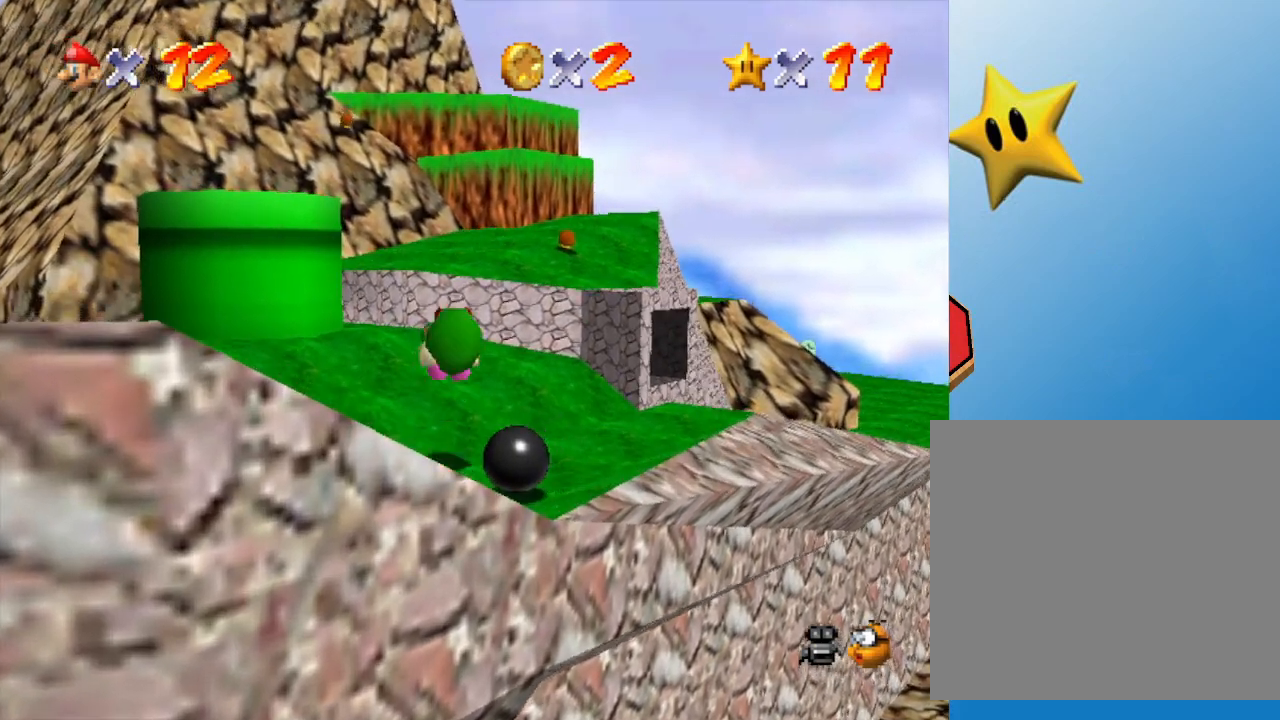
{"buttons": [], "left_stick": "up", "events": [[267, "C_RIGHT", "down"], [433, "C_RIGHT", "up"]]}
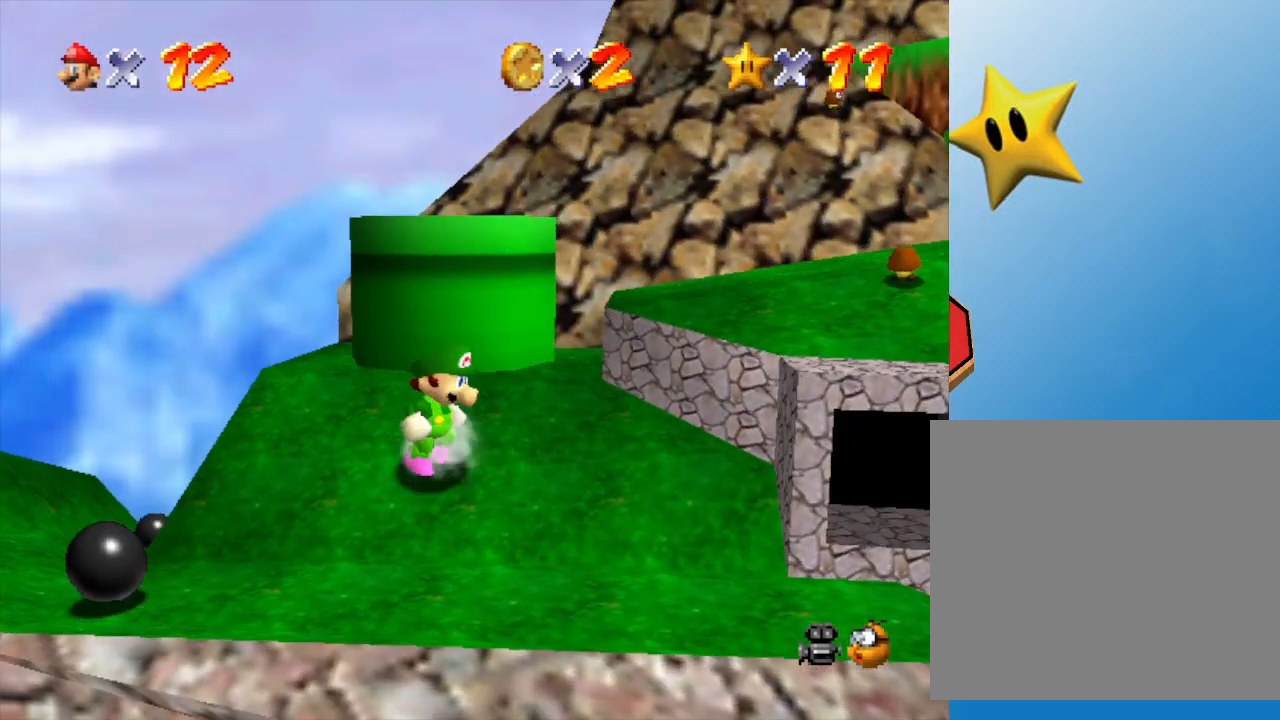
{"buttons": [], "left_stick": "left", "events": [[17, "left_stick", "center"], [200, "left_stick", "up-right"], [267, "C_LEFT", "down"], [333, "left_stick", "up-left"], [367, "C_LEFT", "up"], [483, "left_stick", "left"]]}
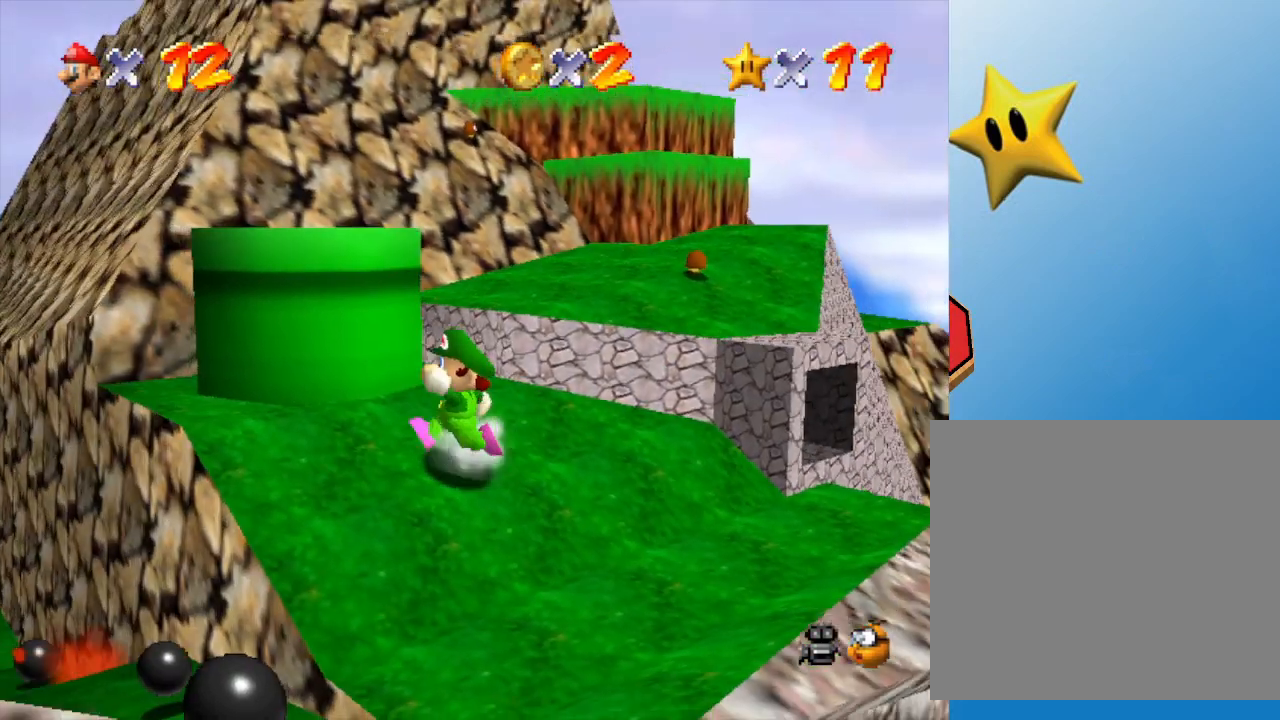
{"buttons": [], "left_stick": "left", "events": []}
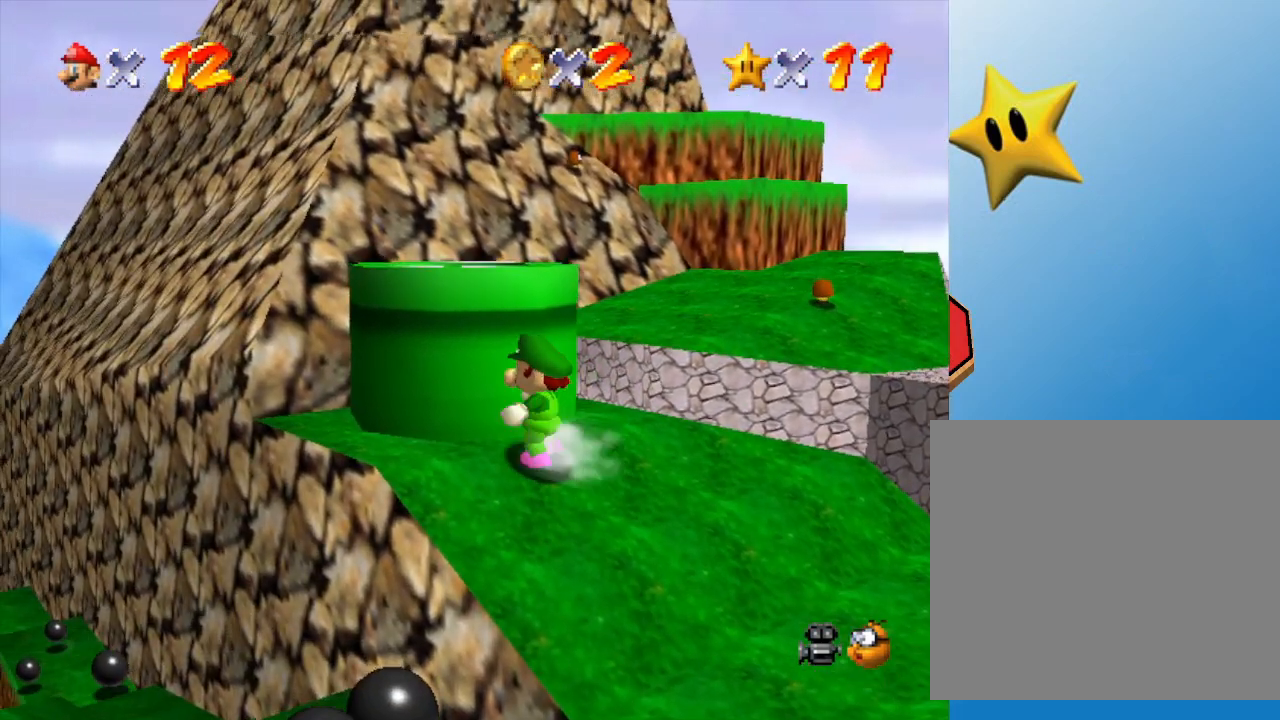
{"buttons": ["C_RIGHT"], "left_stick": "center", "events": [[167, "left_stick", "center"], [467, "C_RIGHT", "down"]]}
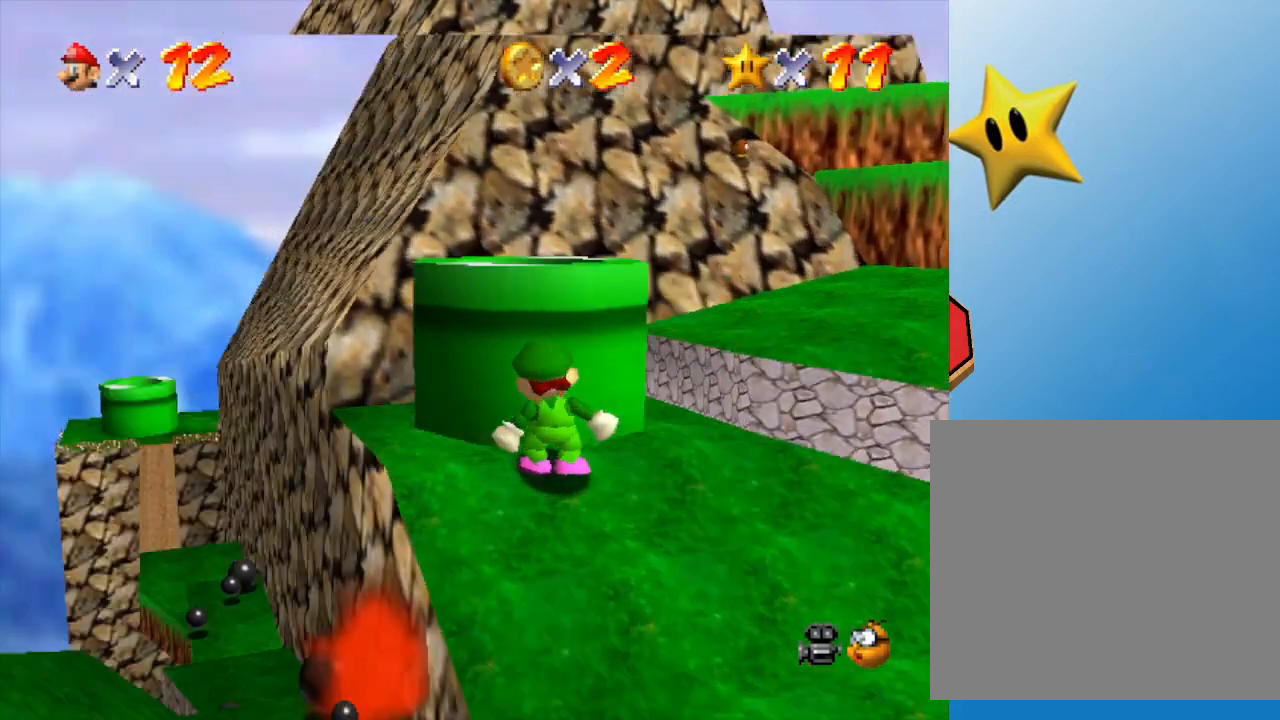
{"buttons": [], "left_stick": "right", "events": [[67, "C_RIGHT", "up"], [383, "left_stick", "right"]]}
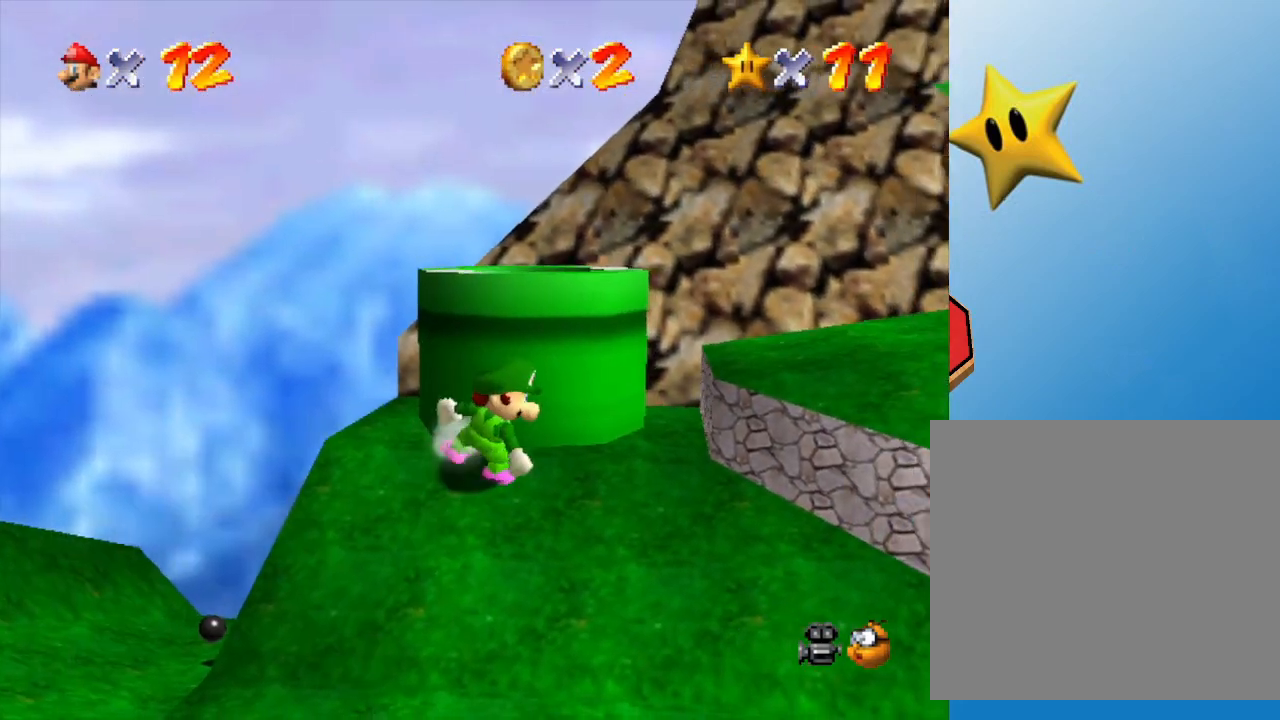
{"buttons": ["A"], "left_stick": "up-right", "events": [[67, "C_LEFT", "down"], [150, "C_LEFT", "up"], [250, "left_stick", "up-right"], [383, "A", "down"]]}
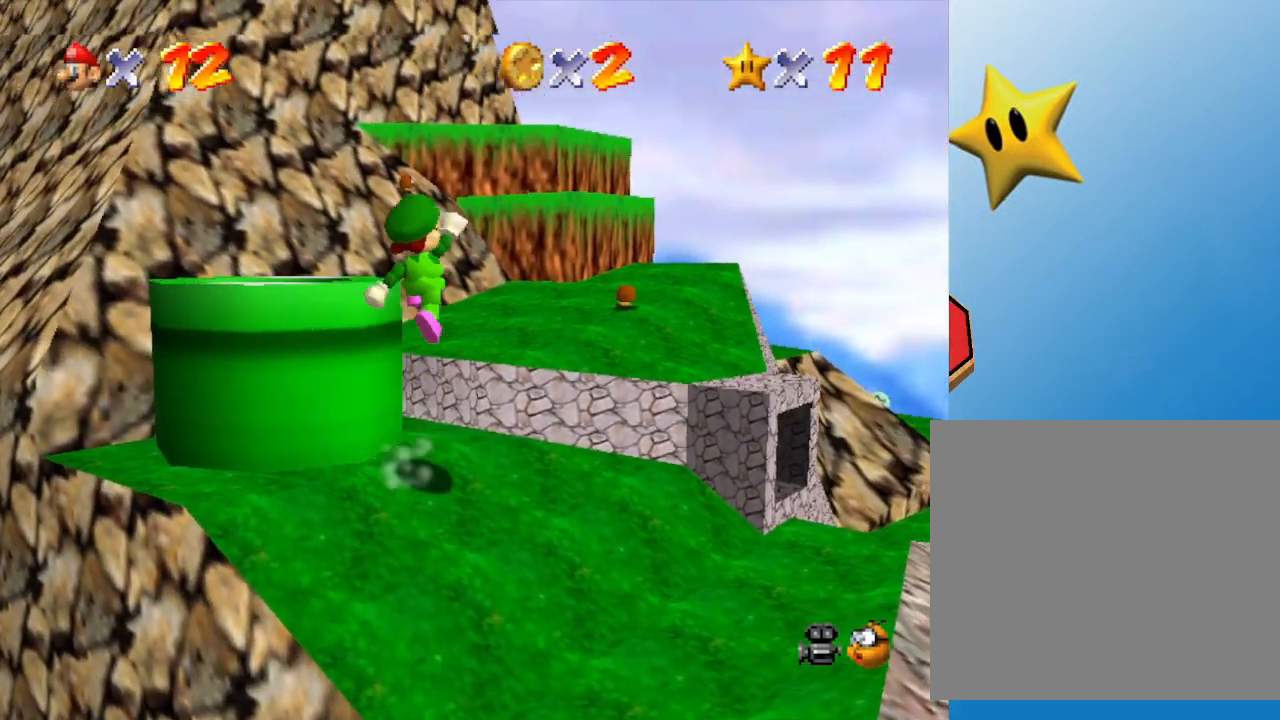
{"buttons": ["A"], "left_stick": "up", "events": [[33, "A", "up"], [67, "left_stick", "up"], [483, "A", "down"]]}
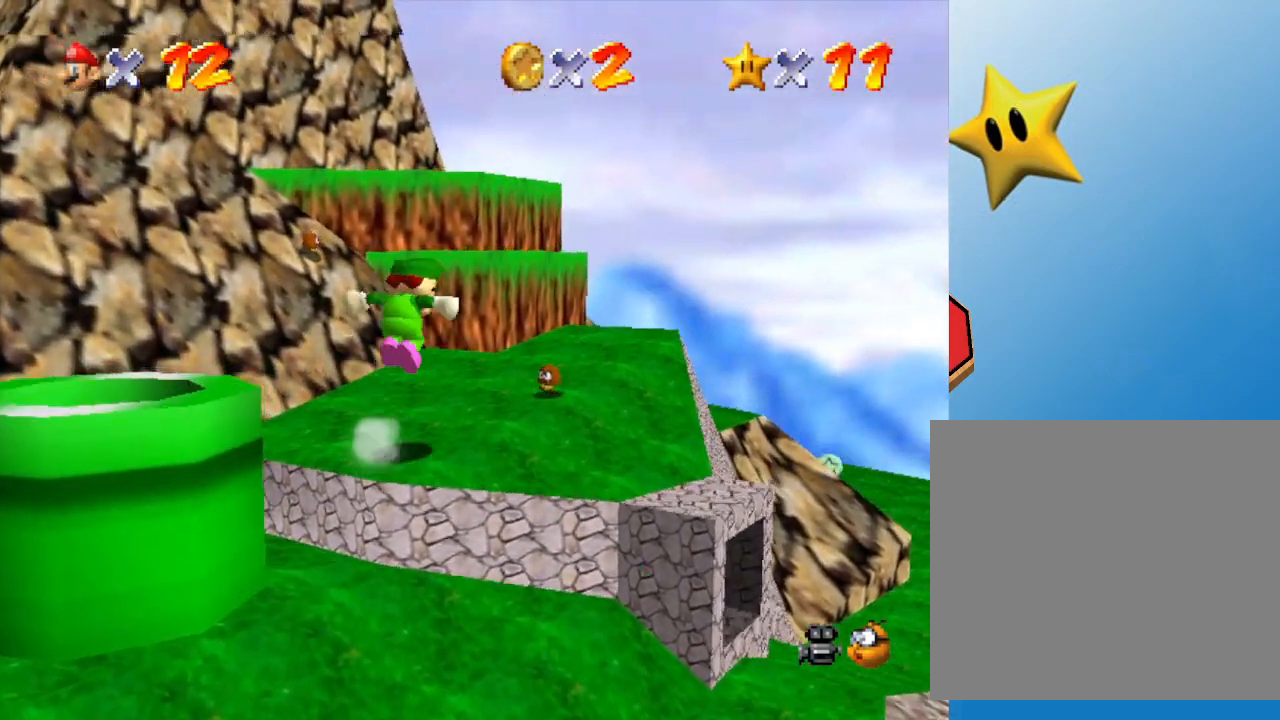
{"buttons": [], "left_stick": "left", "events": [[233, "A", "up"], [333, "left_stick", "left"]]}
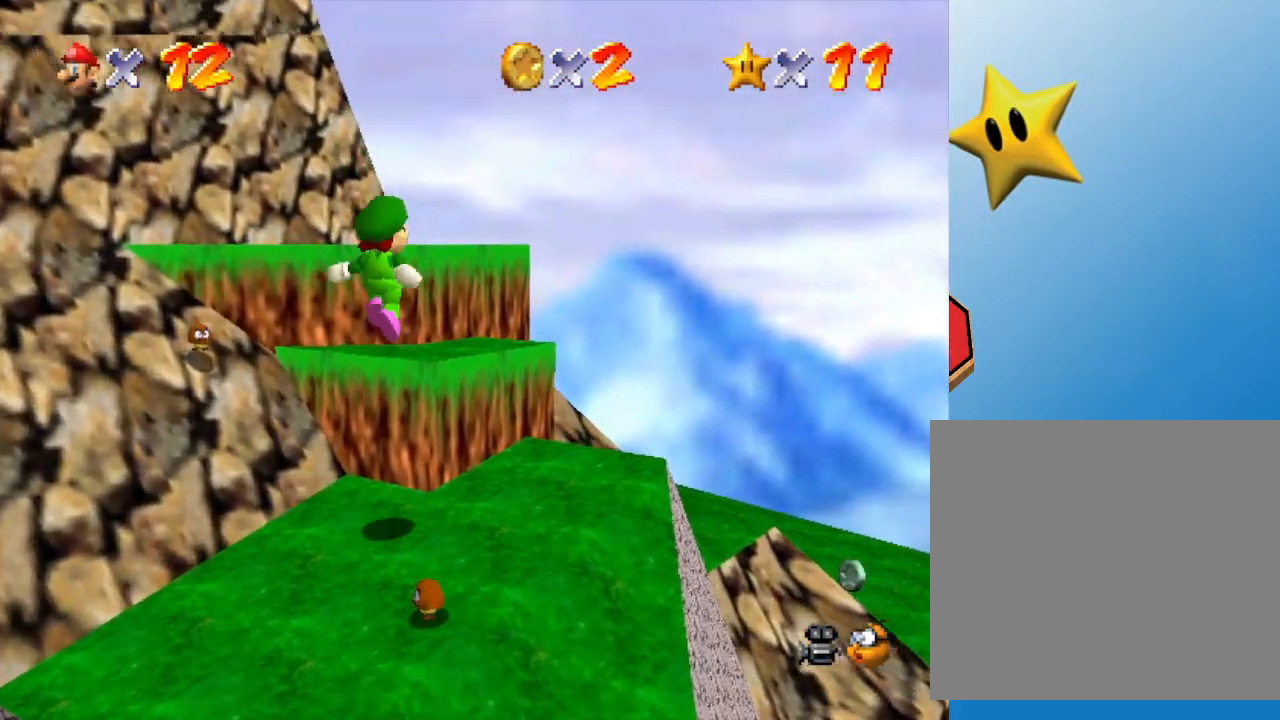
{"buttons": ["A"], "left_stick": "up", "events": [[133, "left_stick", "center"], [350, "A", "down"], [450, "left_stick", "up"]]}
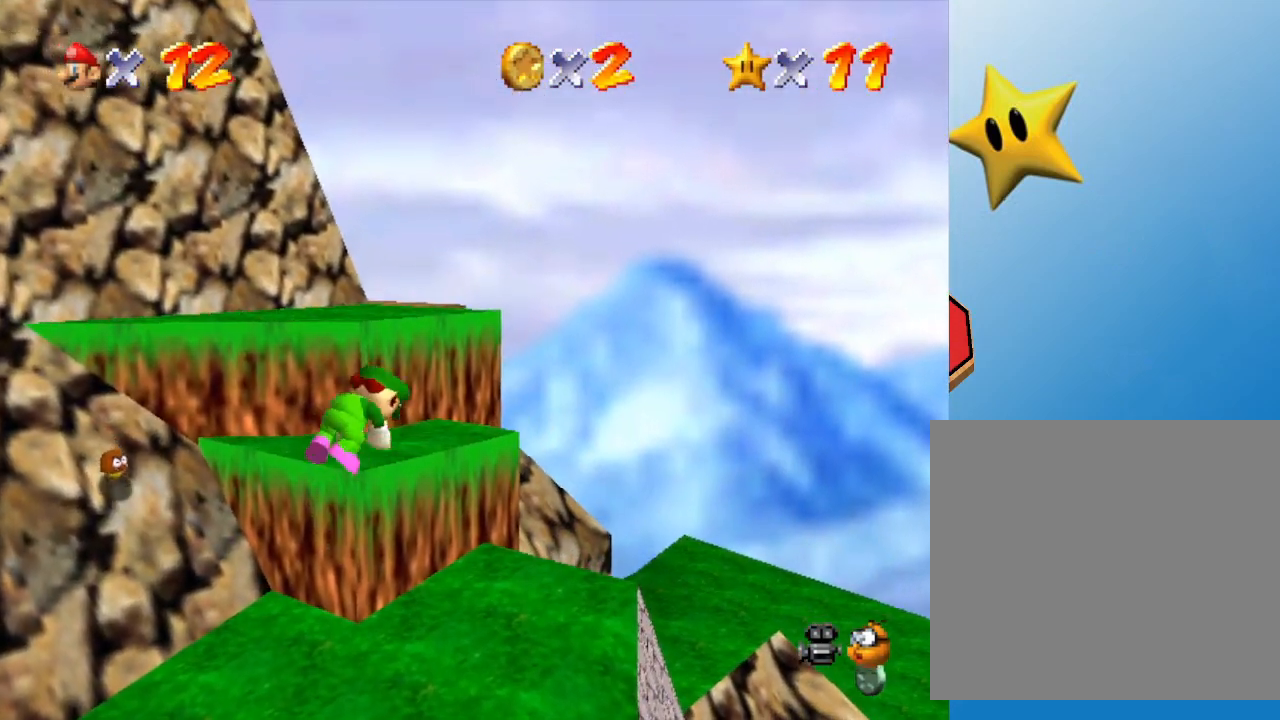
{"buttons": ["A"], "left_stick": "up", "events": [[33, "A", "up"], [367, "A", "down"]]}
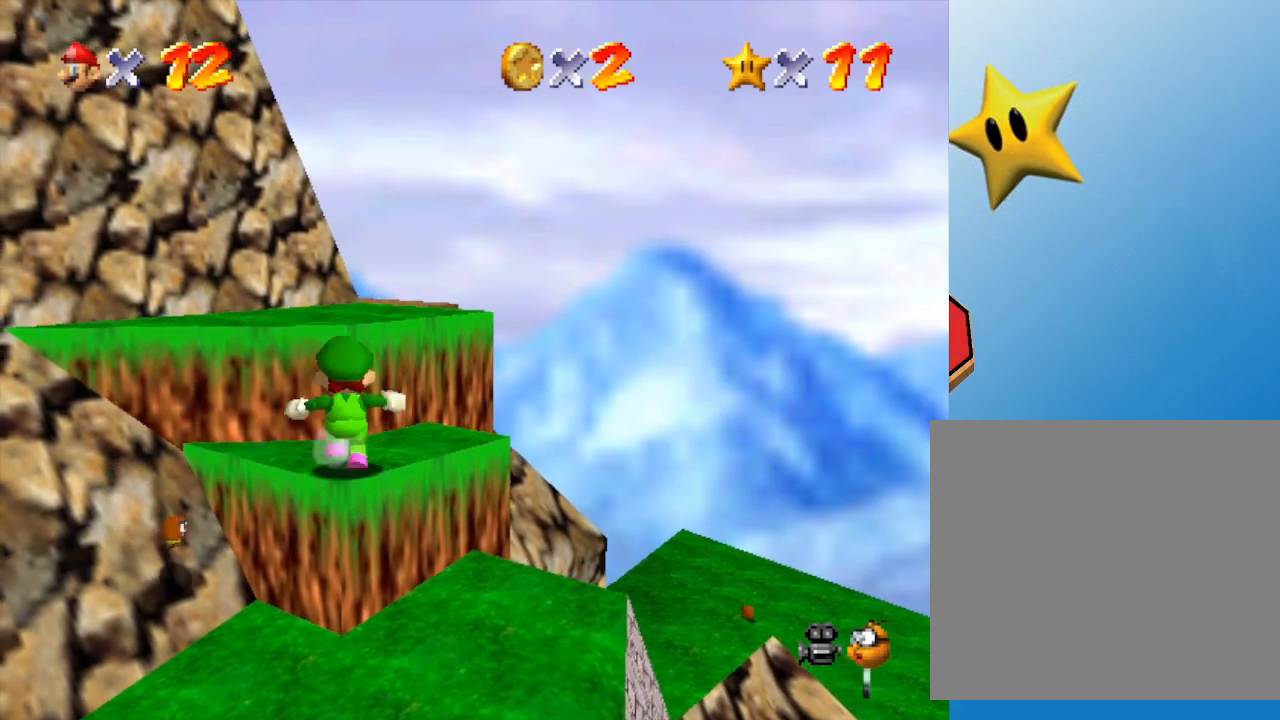
{"buttons": [], "left_stick": "up", "events": [[67, "A", "up"], [333, "A", "down"], [417, "A", "up"]]}
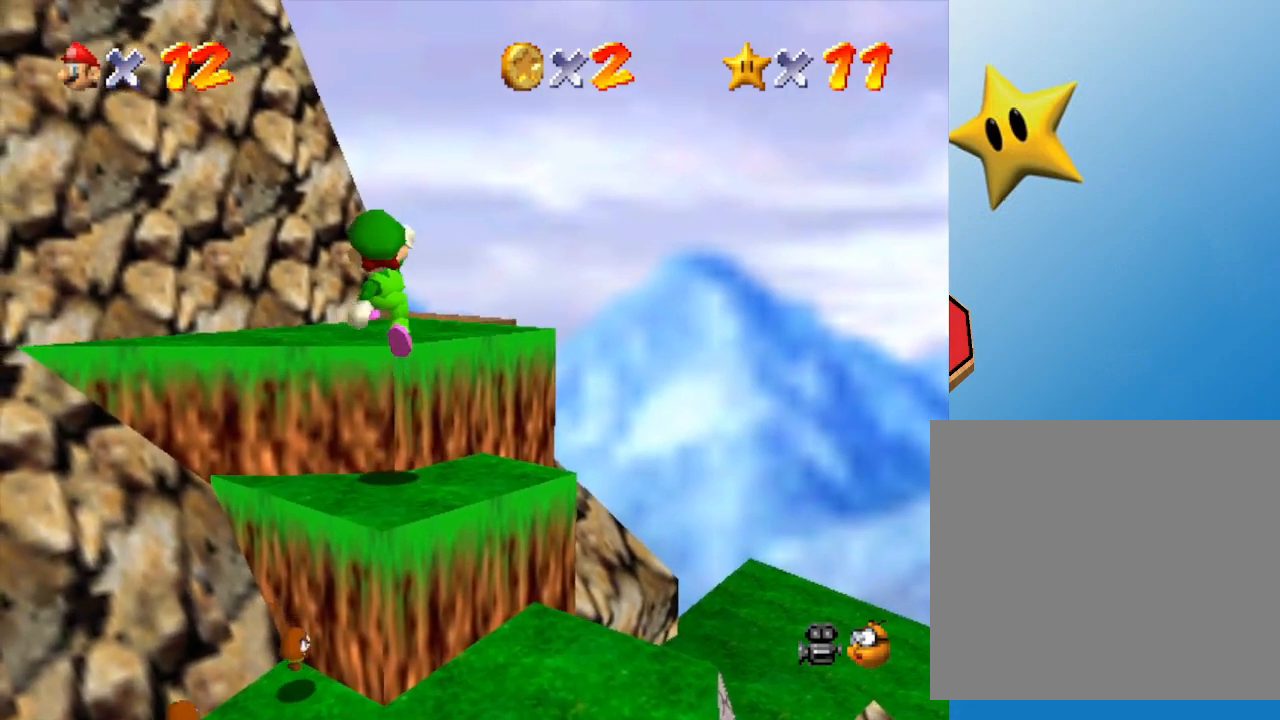
{"buttons": [], "left_stick": "up-left", "events": [[83, "C_RIGHT", "down"], [83, "left_stick", "up-left"], [267, "C_RIGHT", "up"]]}
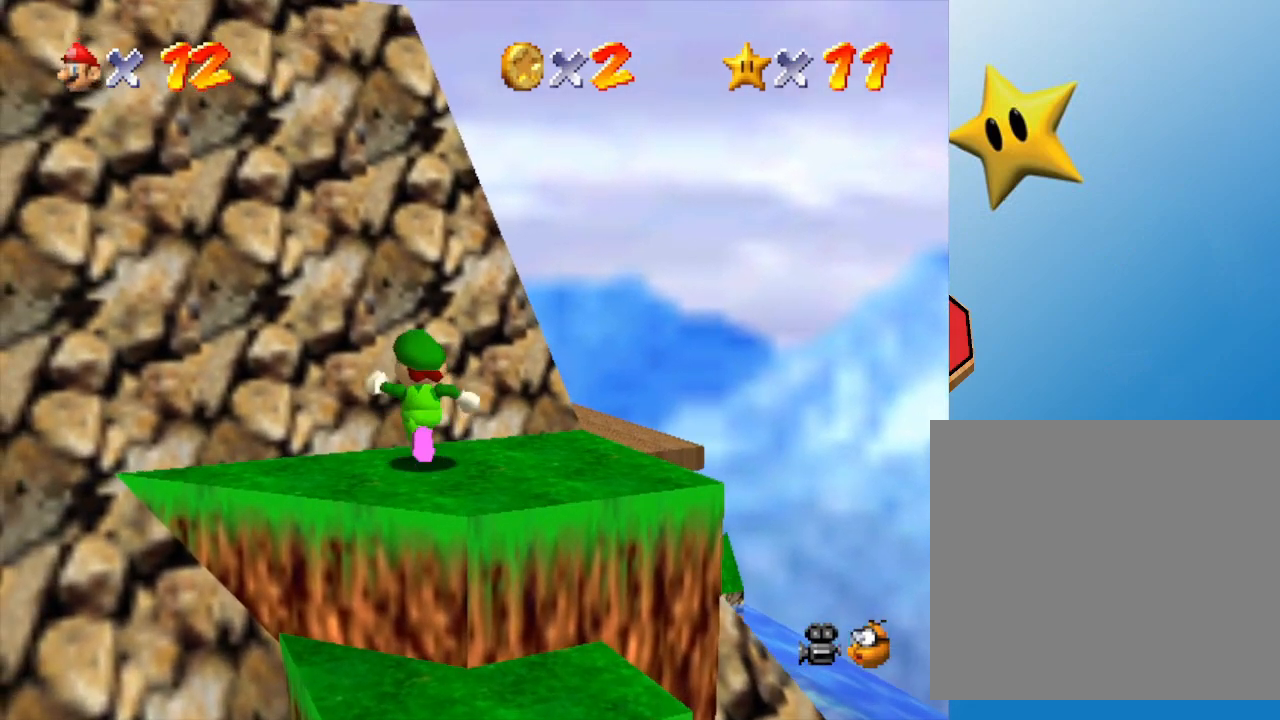
{"buttons": [], "left_stick": "center", "events": [[50, "left_stick", "center"], [150, "C_RIGHT", "down"], [250, "C_RIGHT", "up"]]}
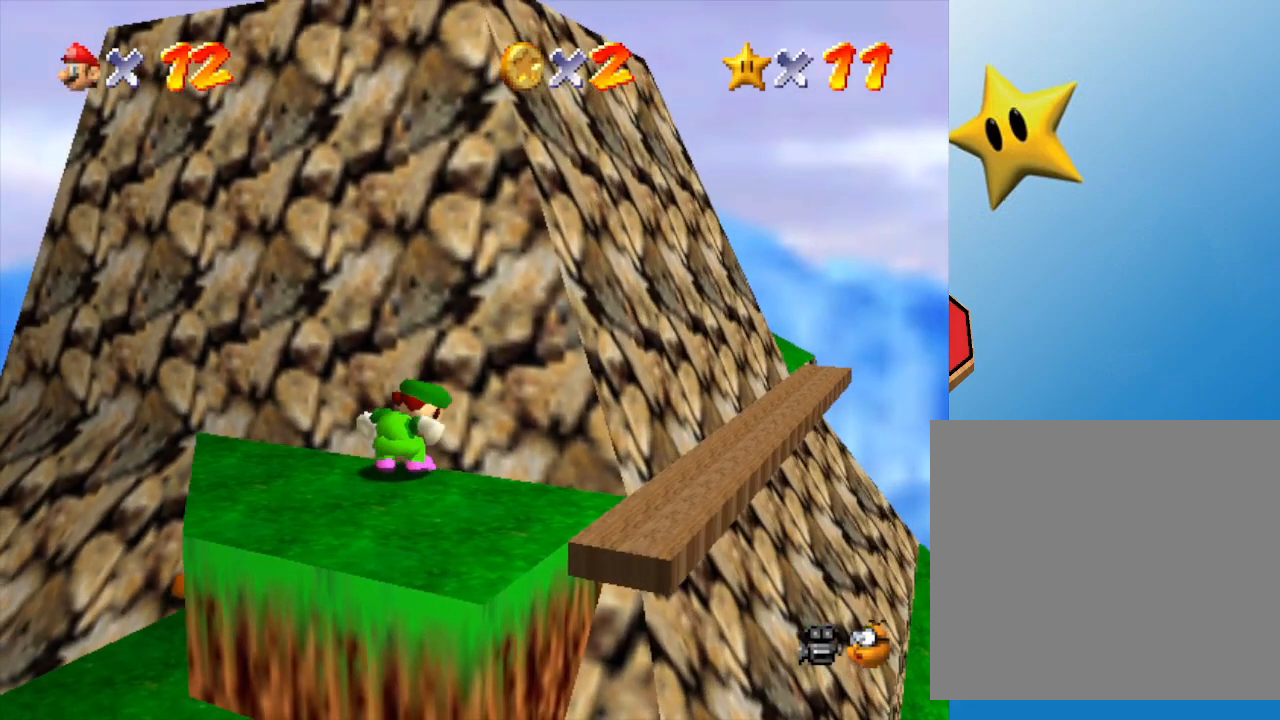
{"buttons": [], "left_stick": "down-left", "events": [[217, "left_stick", "down-left"]]}